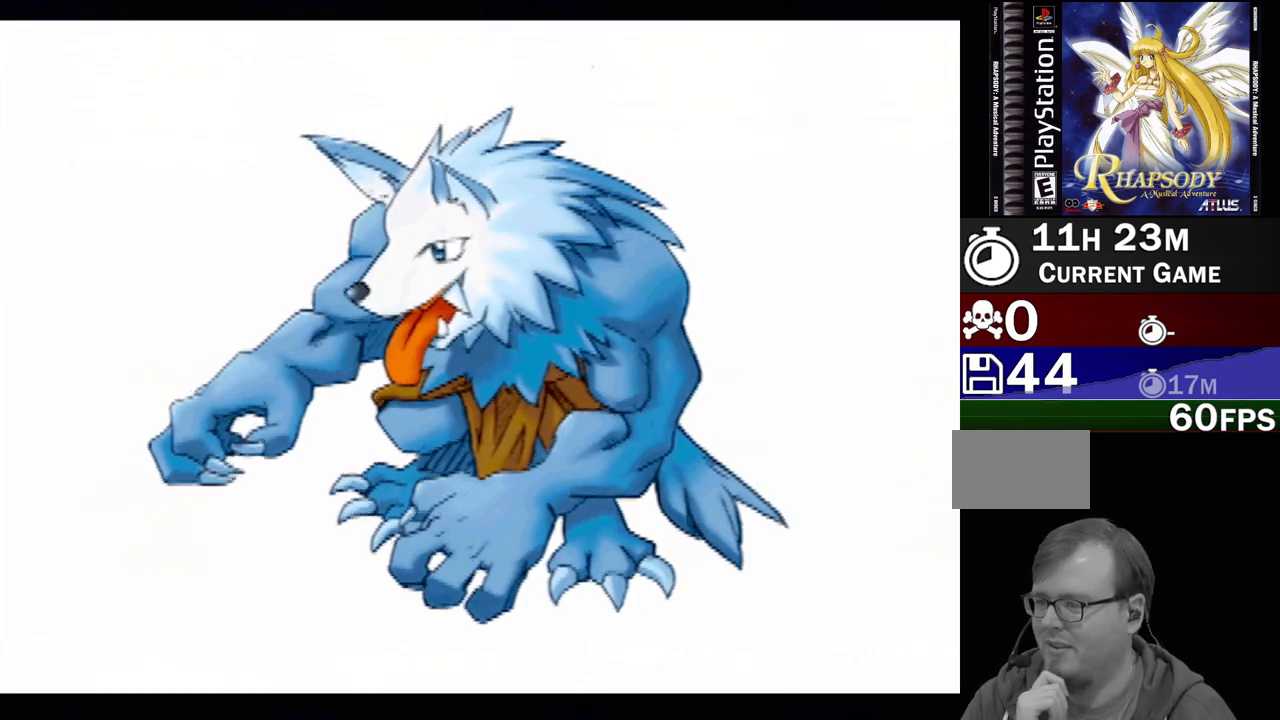
Gameplay with a controller (PlayStation layout); each line is a JSON object with the inputs held at the frame after it. "events" lists button and stick changes between this image and that frame as [ms after this image, input, new state], when the widget could be followed in between. Not read: L3 R3.
{"buttons": ["R1"], "events": [[500, "R1", "down"]]}
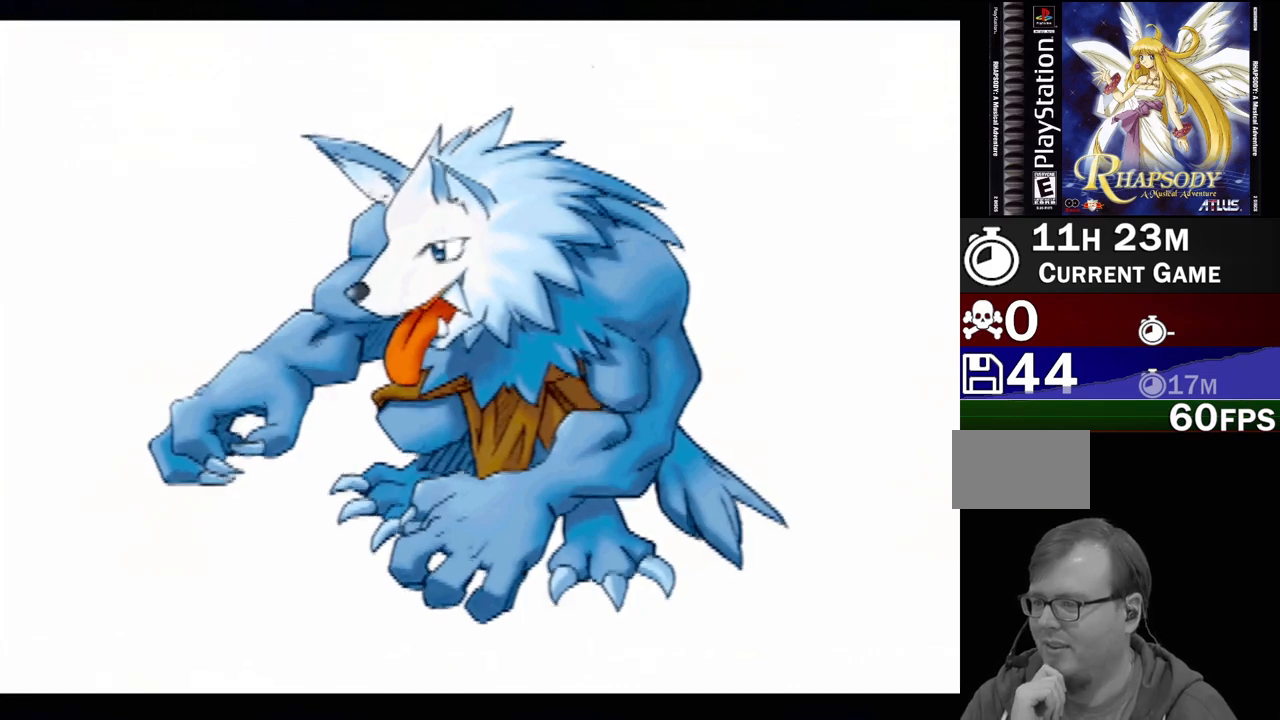
{"buttons": [], "events": [[200, "R1", "up"]]}
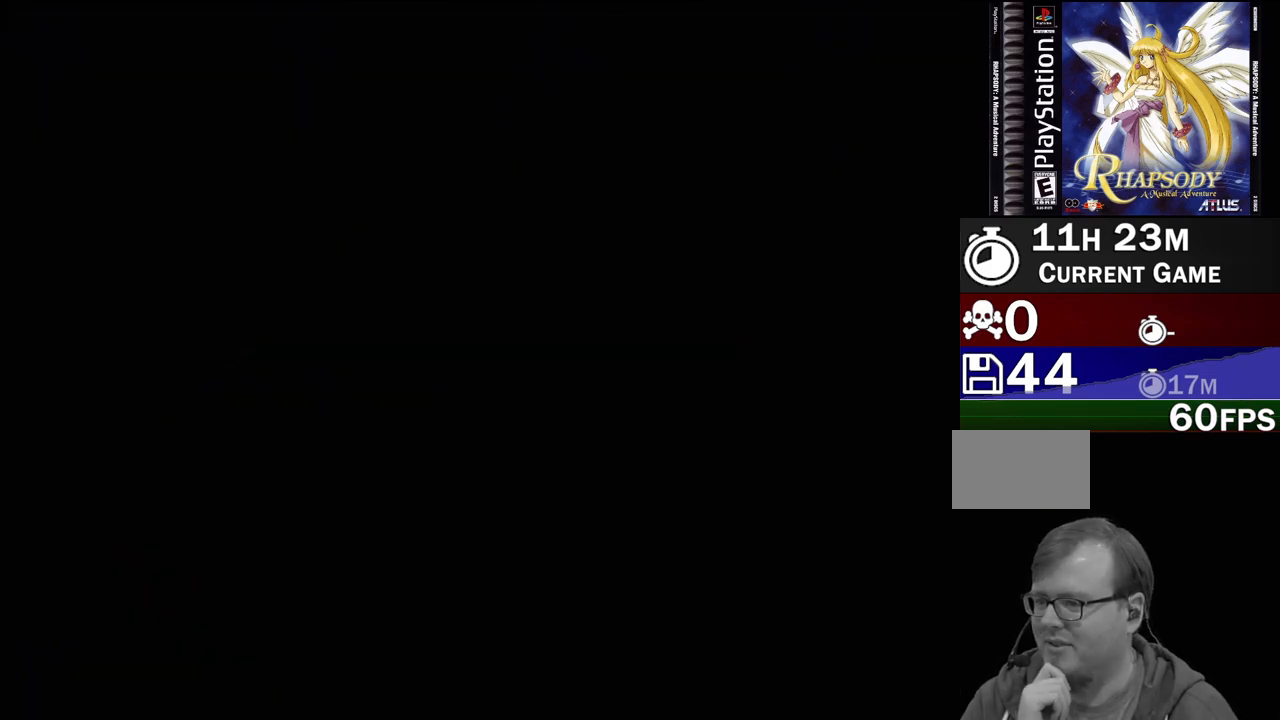
{"buttons": [], "events": []}
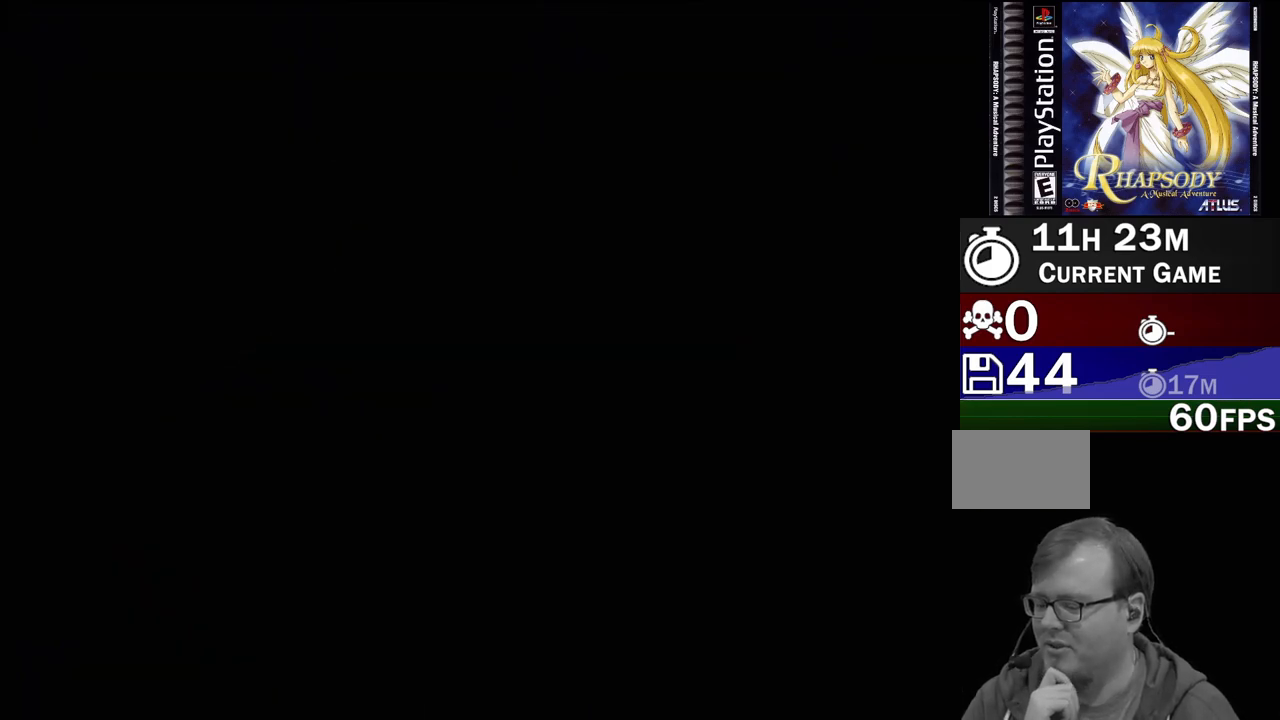
{"buttons": [], "events": []}
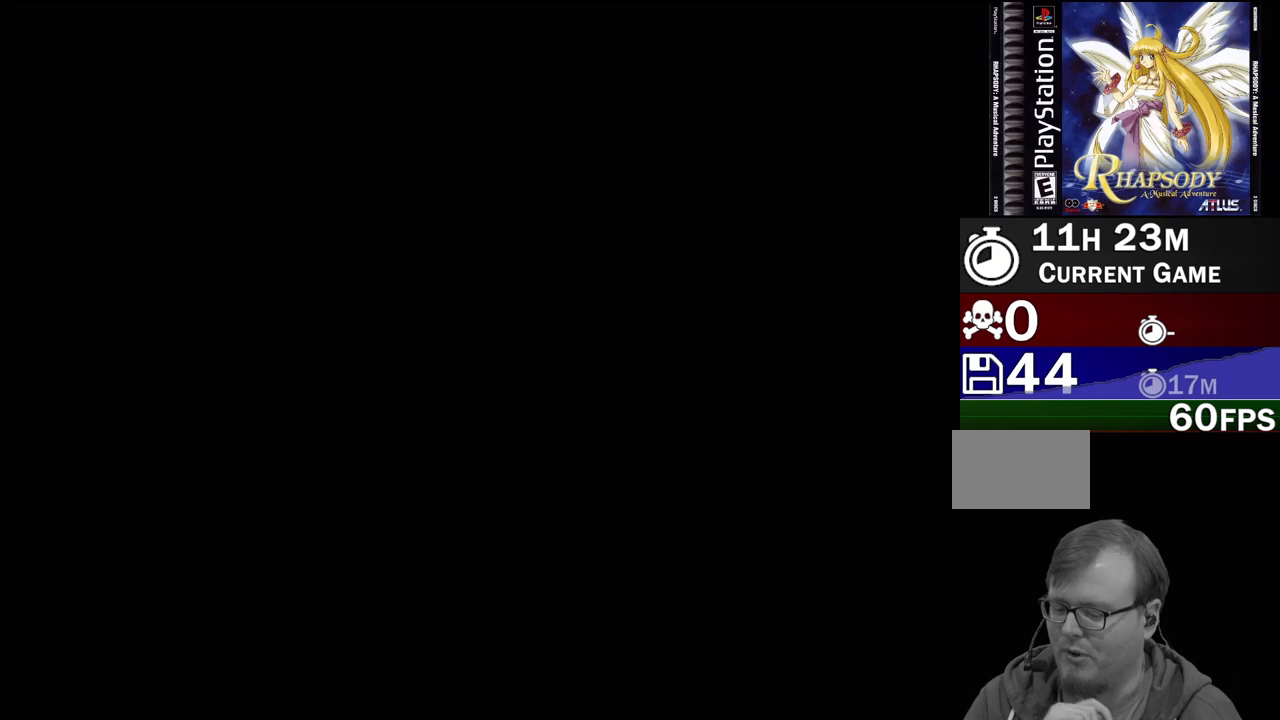
{"buttons": [], "events": []}
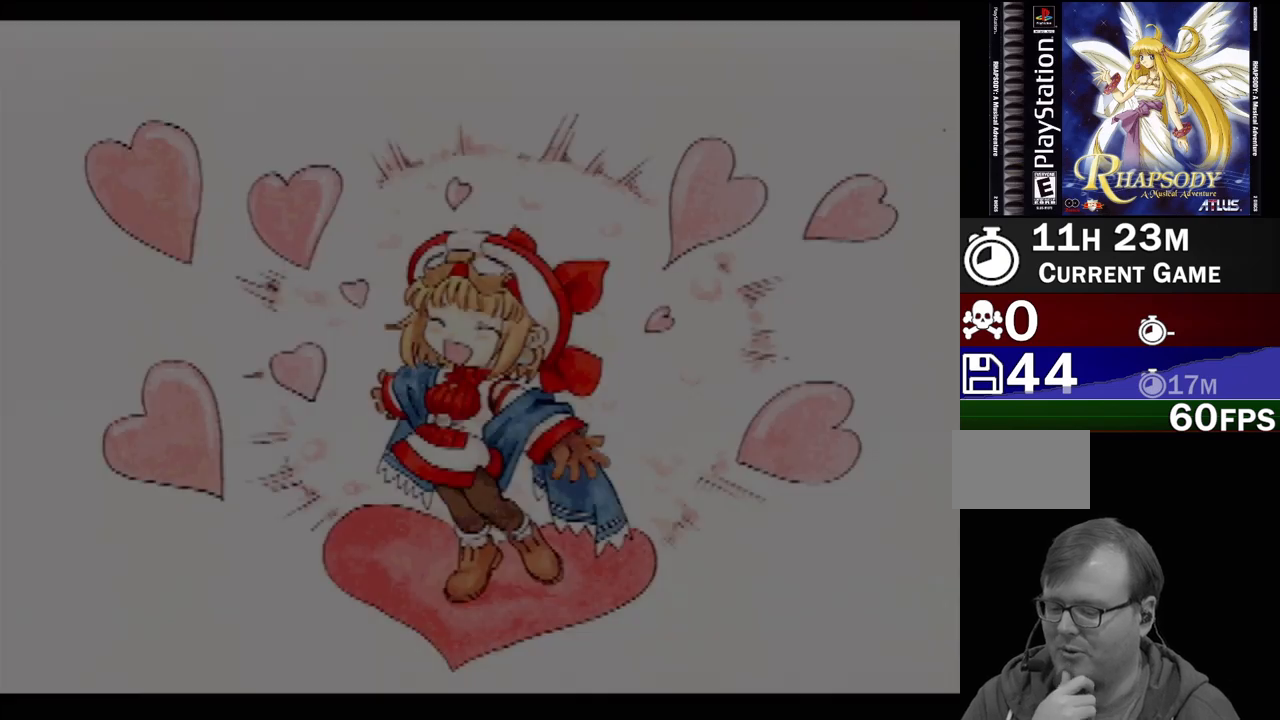
{"buttons": [], "events": []}
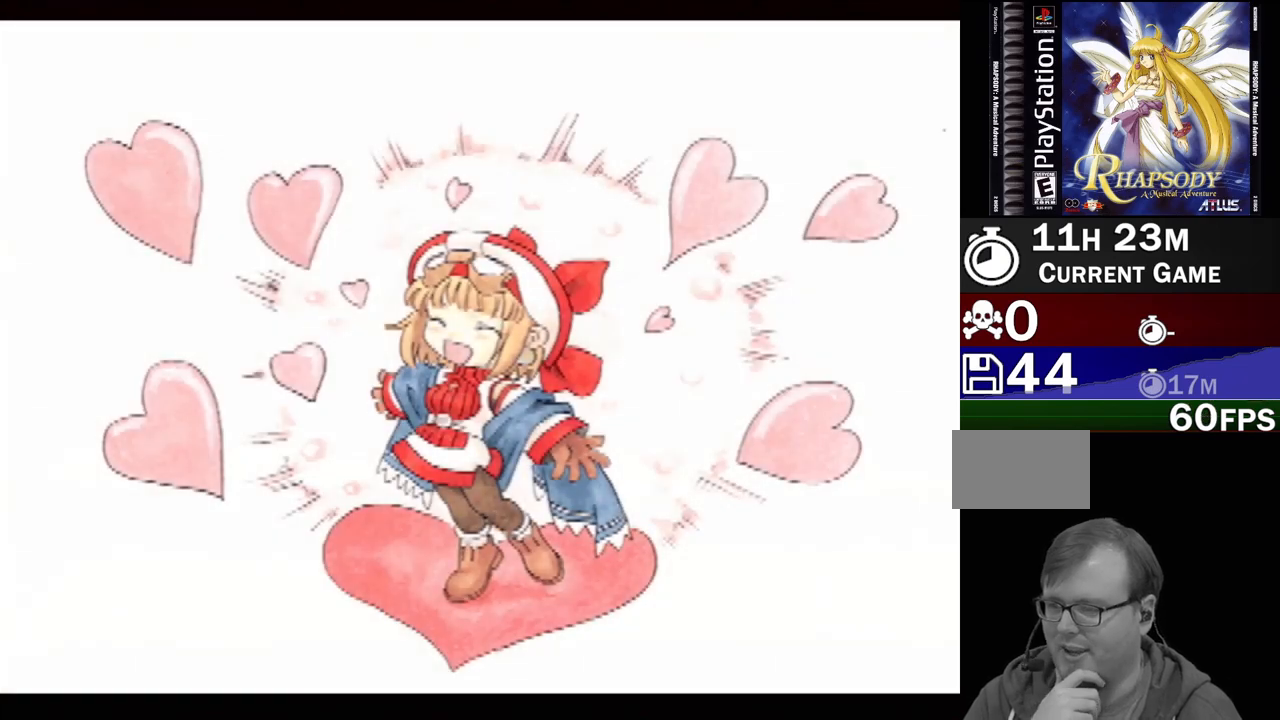
{"buttons": [], "events": []}
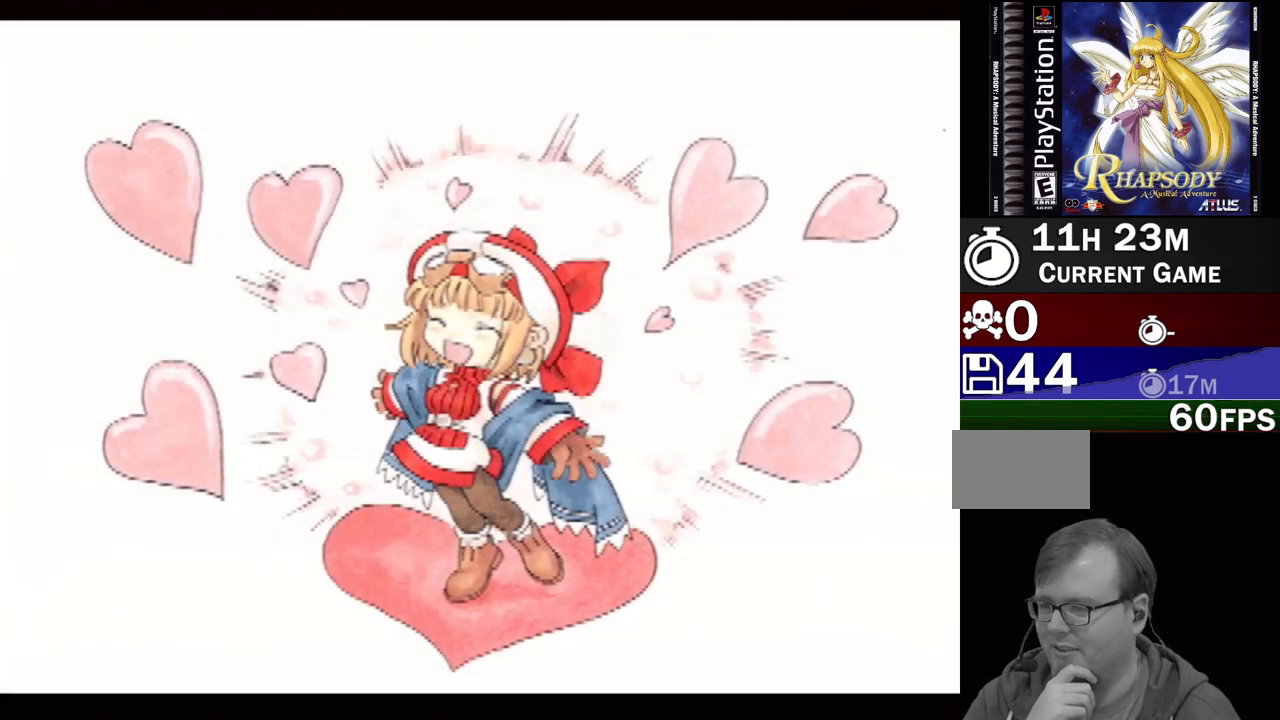
{"buttons": [], "events": []}
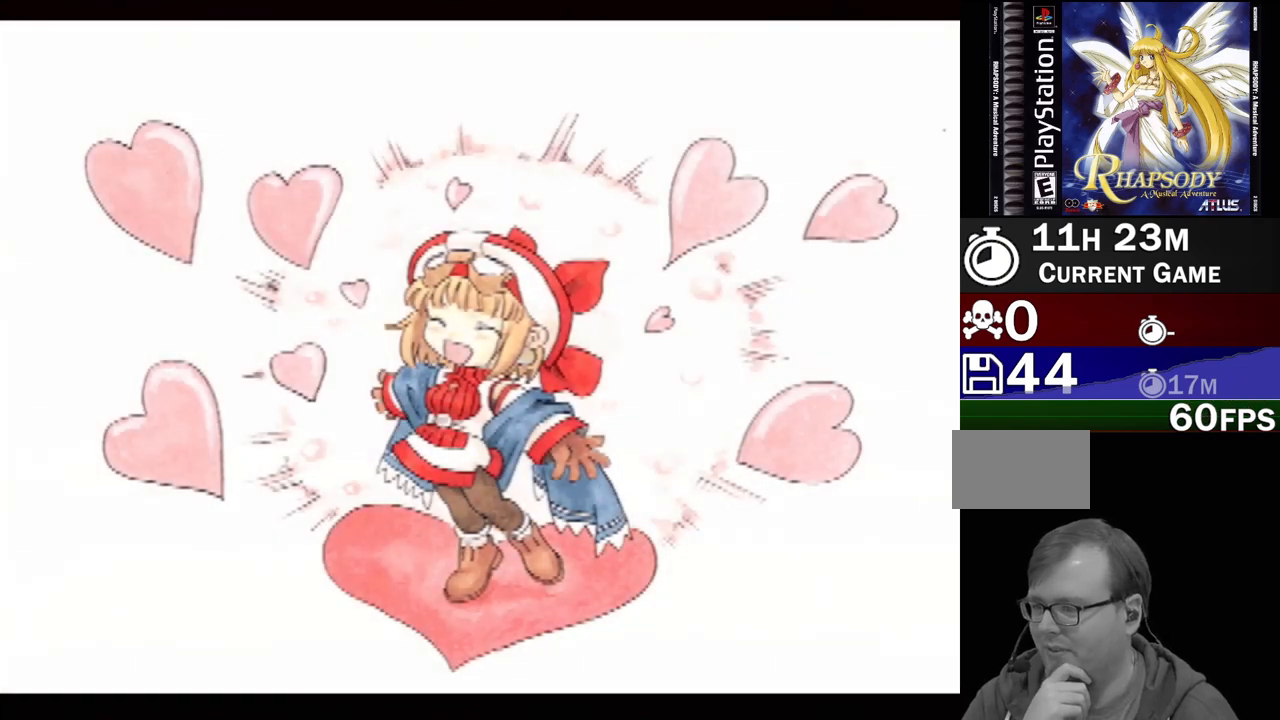
{"buttons": [], "events": []}
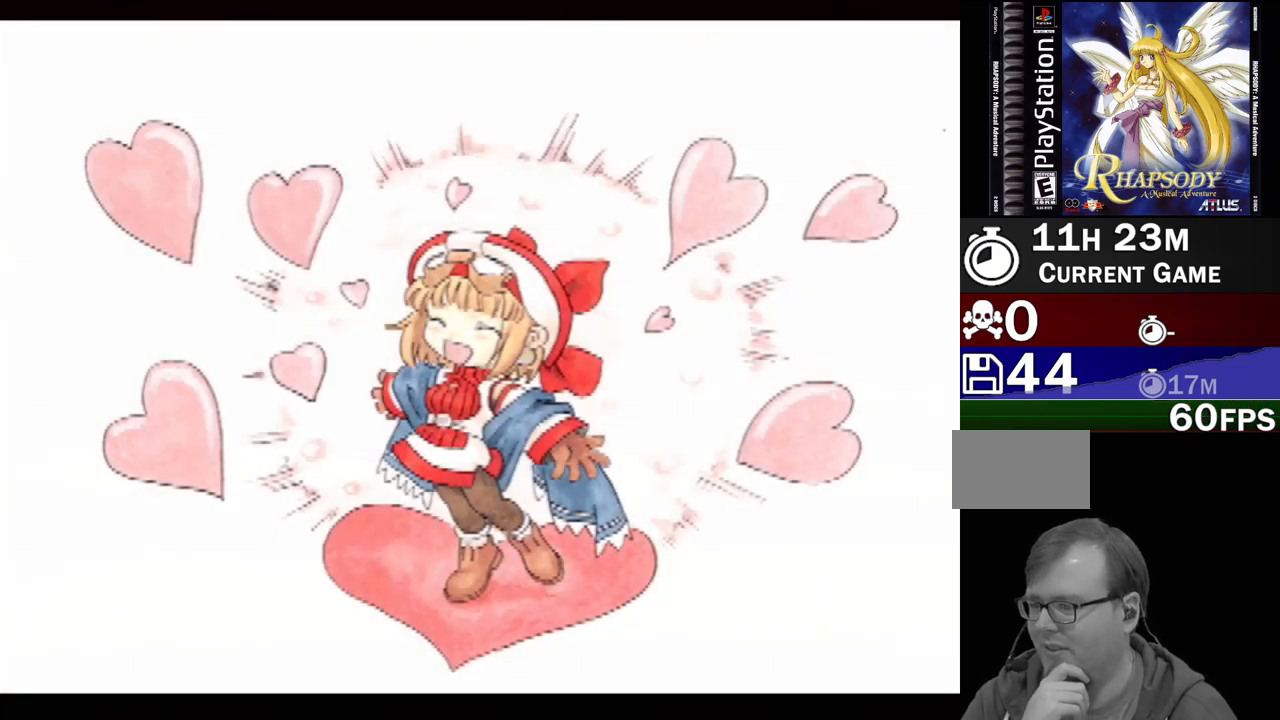
{"buttons": [], "events": []}
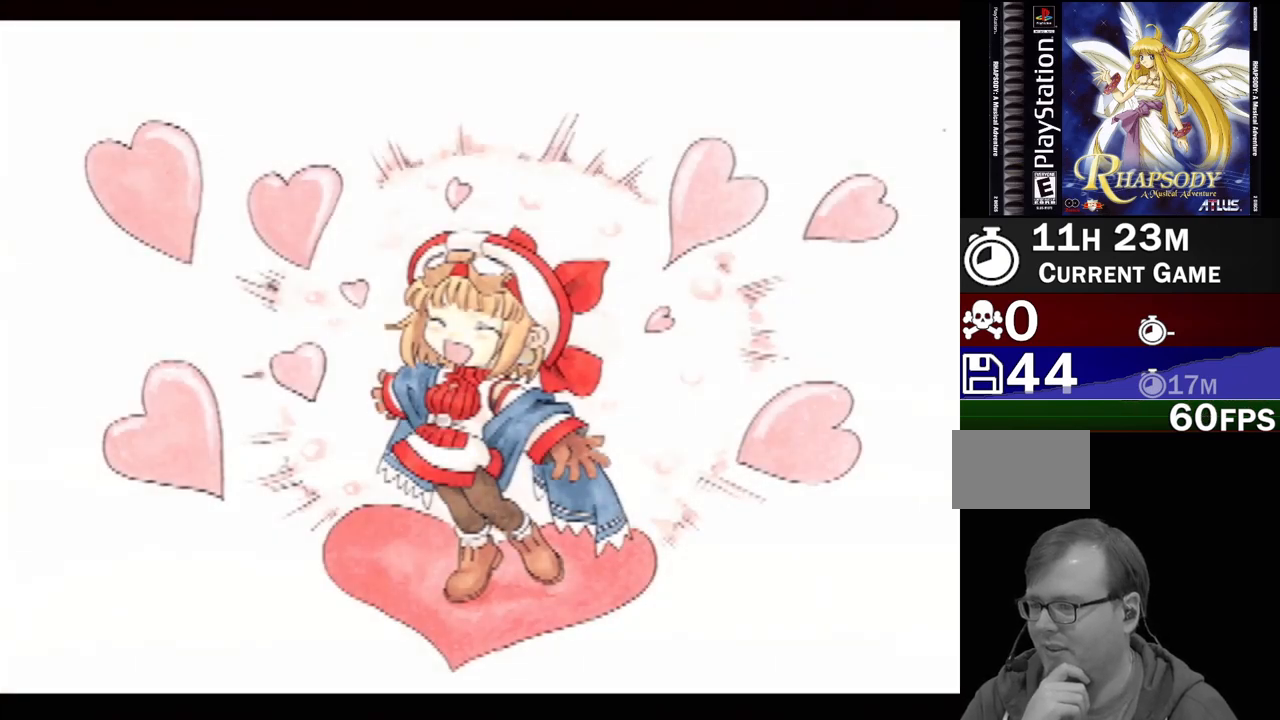
{"buttons": [], "events": []}
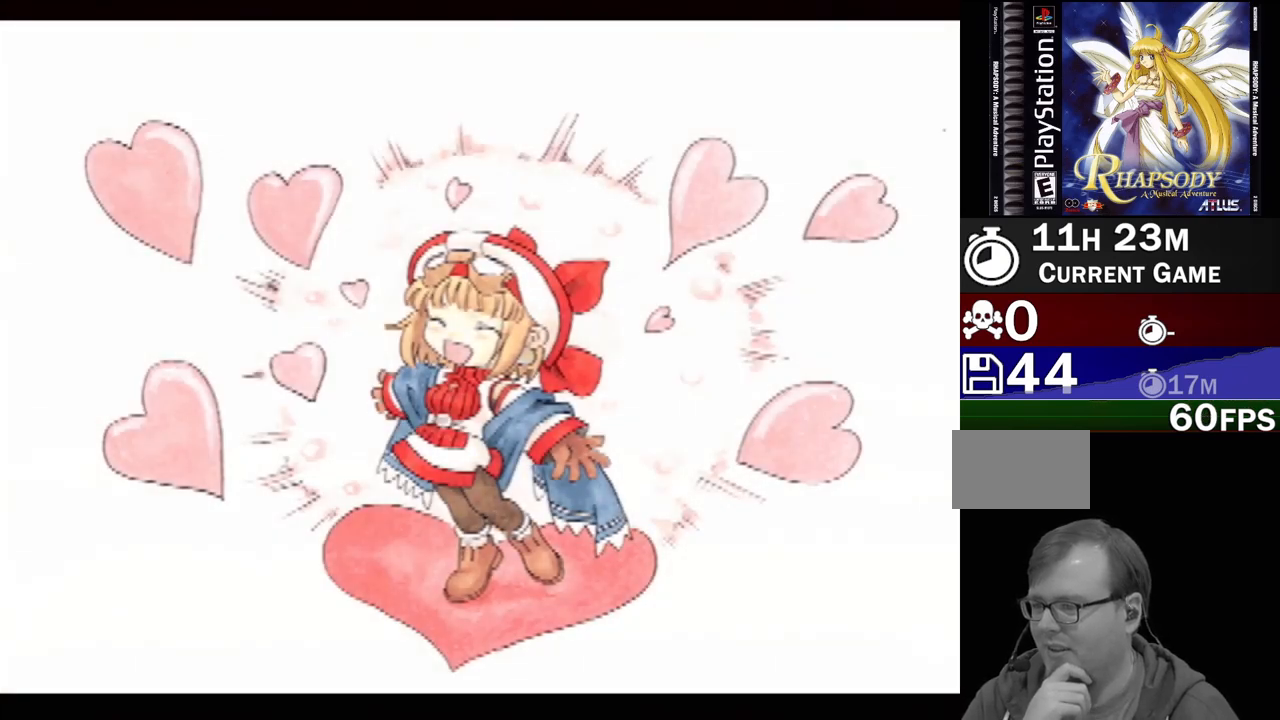
{"buttons": [], "events": [[333, "R1", "down"], [500, "R1", "up"]]}